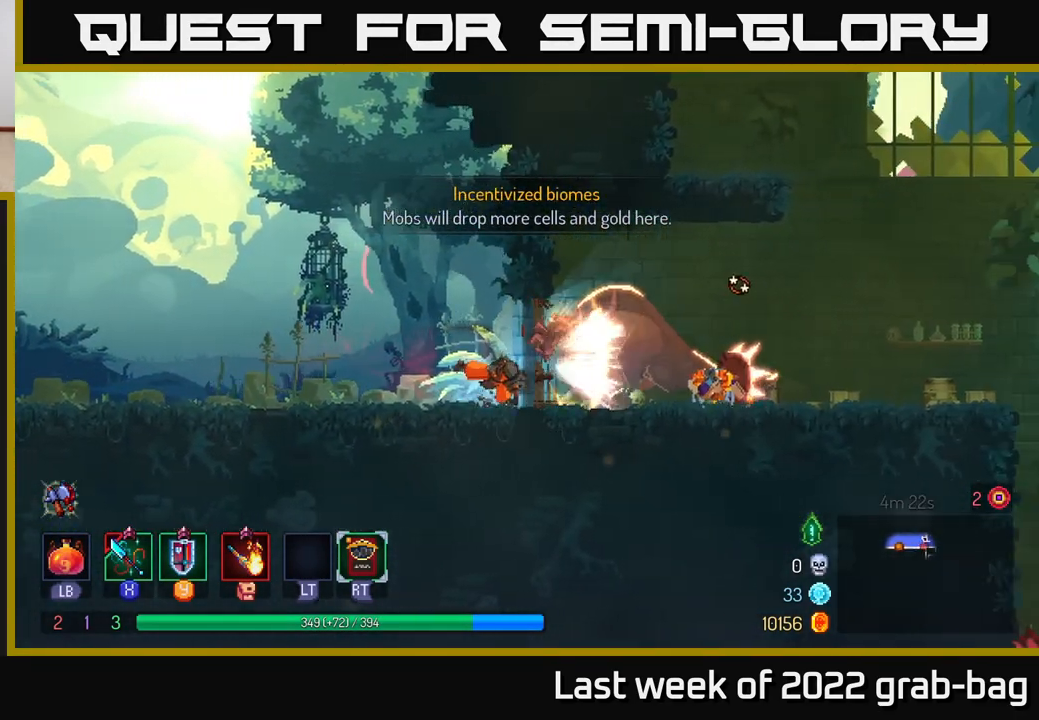
Gameplay with a controller (Xbox layout); each line is a JSON object with the inputs held at the frame after it. "events" lists button and stick changes between this image and that frame as [ms after this image, input, new state], when the widget could be followed in between.
{"buttons": ["X"], "left_stick": "right", "right_stick": "center", "events": [[100, "B", "up"], [167, "X", "down"], [233, "X", "up"], [333, "X", "down"], [383, "X", "up"], [467, "X", "down"]]}
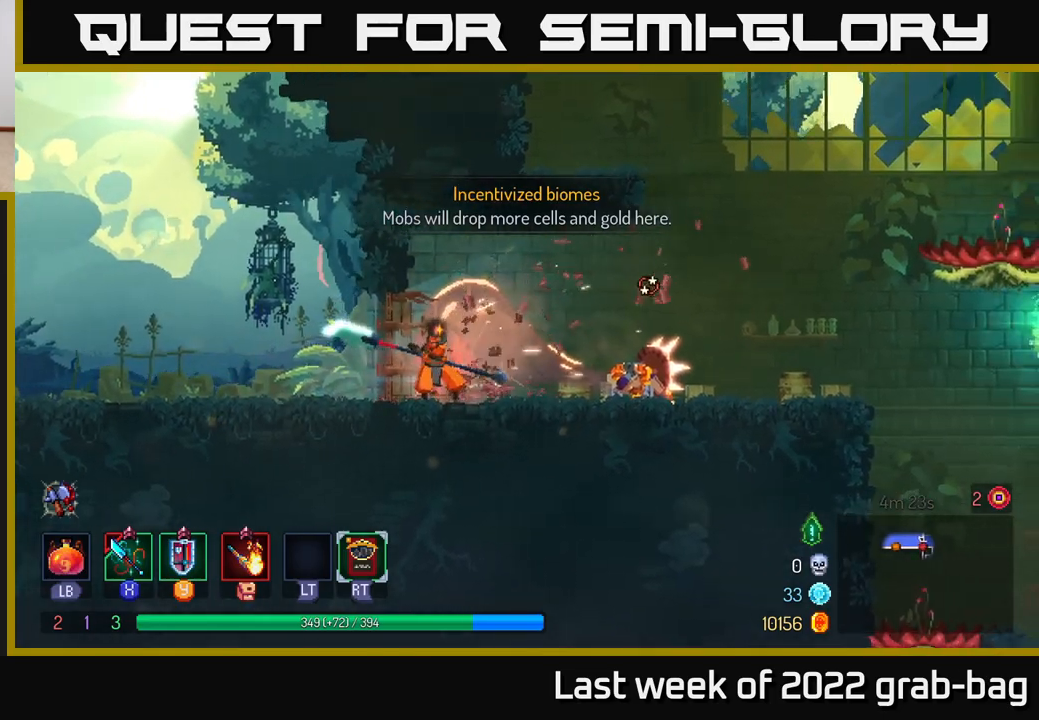
{"buttons": [], "left_stick": "center", "right_stick": "center", "events": [[17, "X", "up"], [117, "X", "down"], [167, "X", "up"], [300, "left_stick", "center"]]}
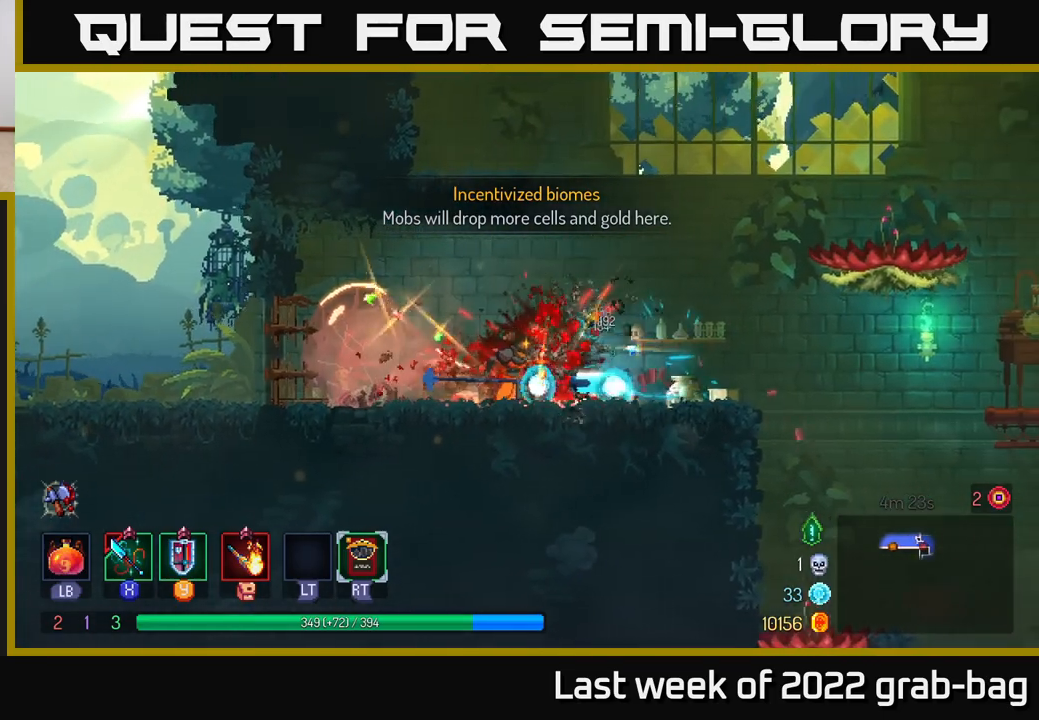
{"buttons": [], "left_stick": "center", "right_stick": "center", "events": [[17, "X", "down"], [50, "X", "up"]]}
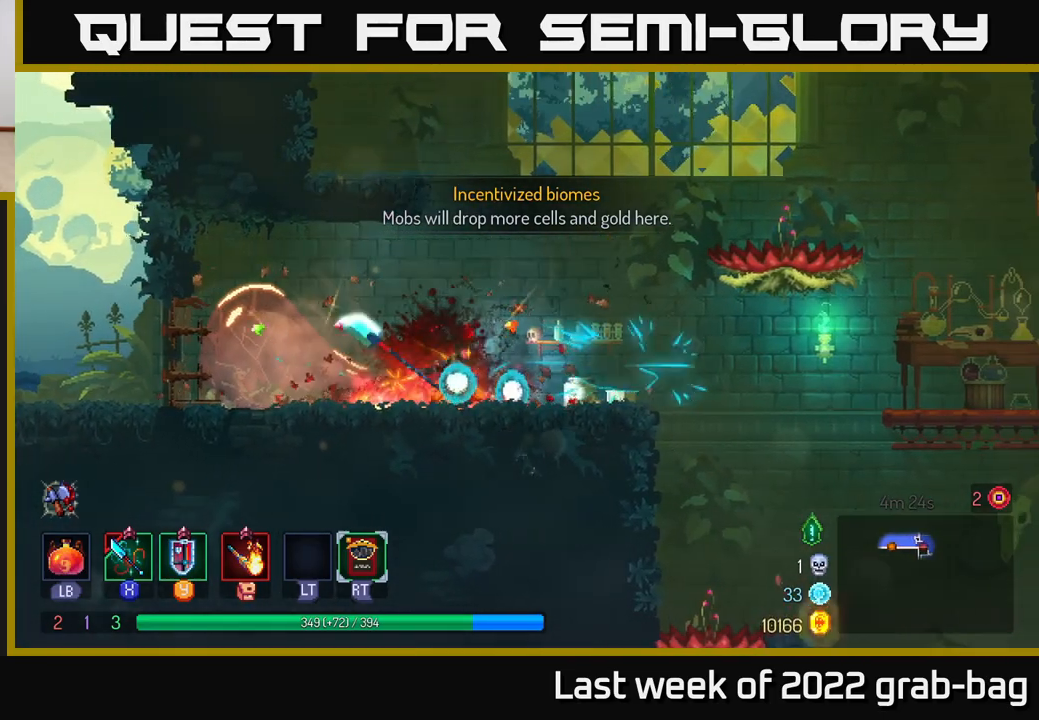
{"buttons": [], "left_stick": "right", "right_stick": "center", "events": [[300, "left_stick", "right"]]}
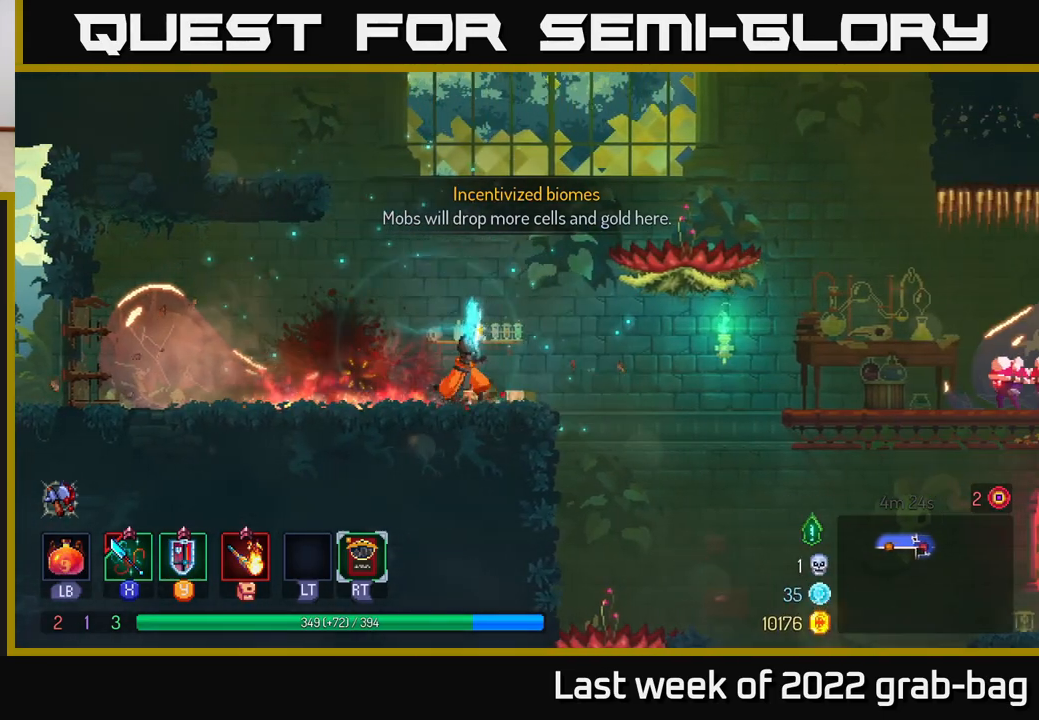
{"buttons": [], "left_stick": "right", "right_stick": "center", "events": []}
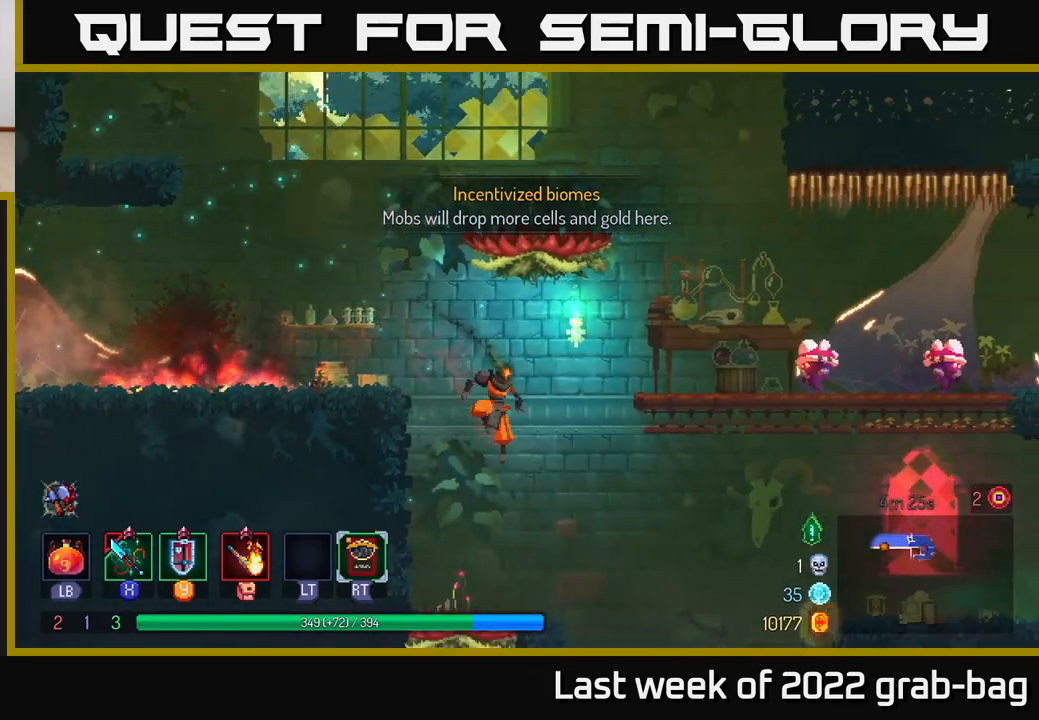
{"buttons": [], "left_stick": "right", "right_stick": "center", "events": [[50, "A", "down"], [217, "A", "up"], [383, "X", "down"], [450, "X", "up"]]}
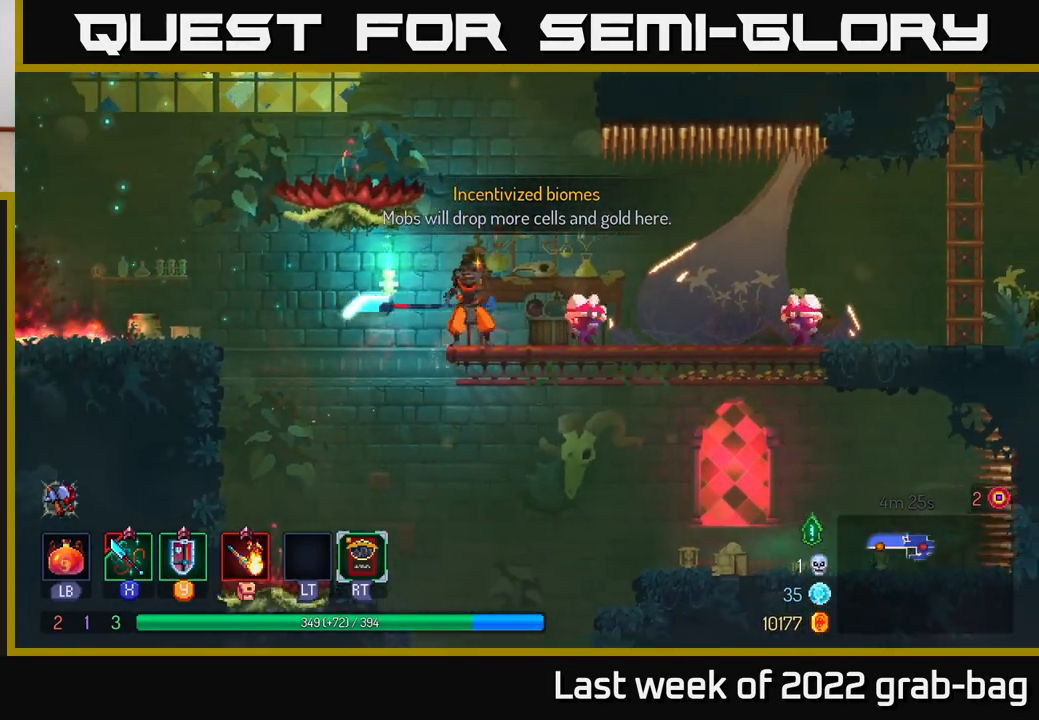
{"buttons": [], "left_stick": "right", "right_stick": "center", "events": [[33, "X", "down"], [83, "X", "up"], [183, "X", "down"], [233, "X", "up"], [333, "X", "down"], [400, "X", "up"]]}
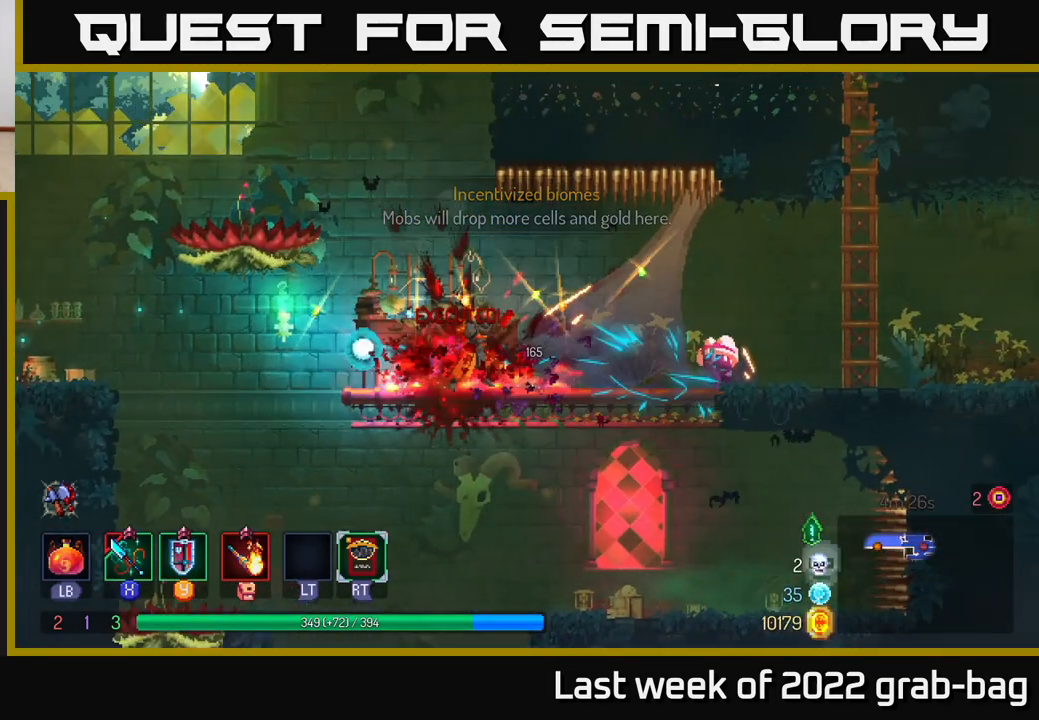
{"buttons": [], "left_stick": "right", "right_stick": "center", "events": [[183, "X", "down"], [267, "X", "up"]]}
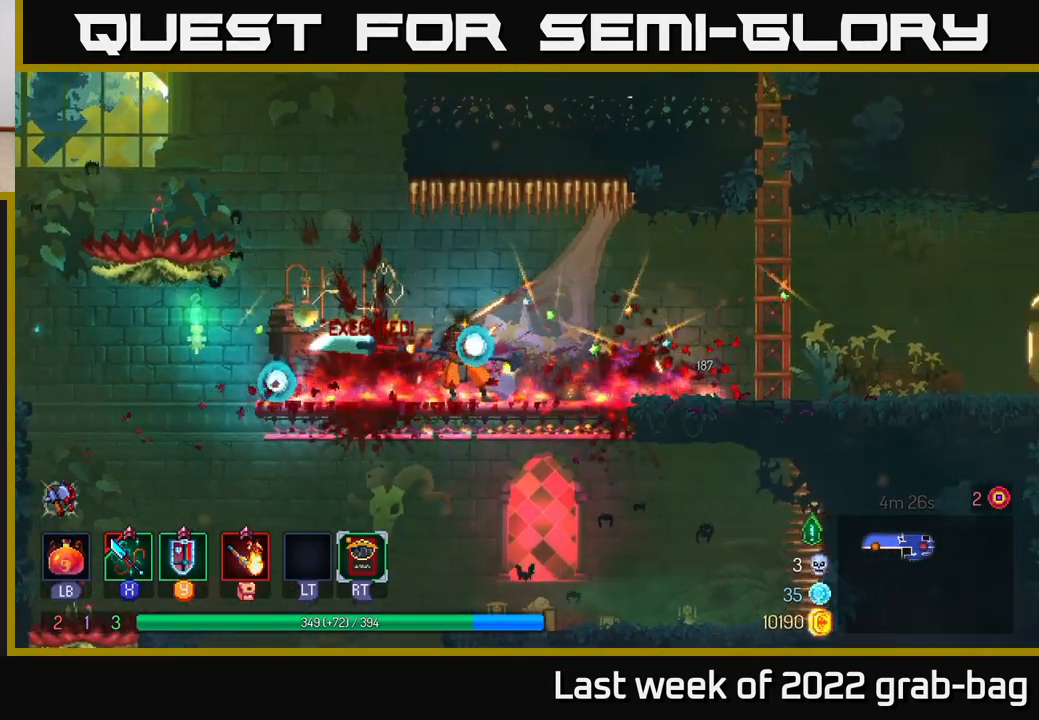
{"buttons": [], "left_stick": "right", "right_stick": "center", "events": [[100, "B", "down"], [233, "B", "up"]]}
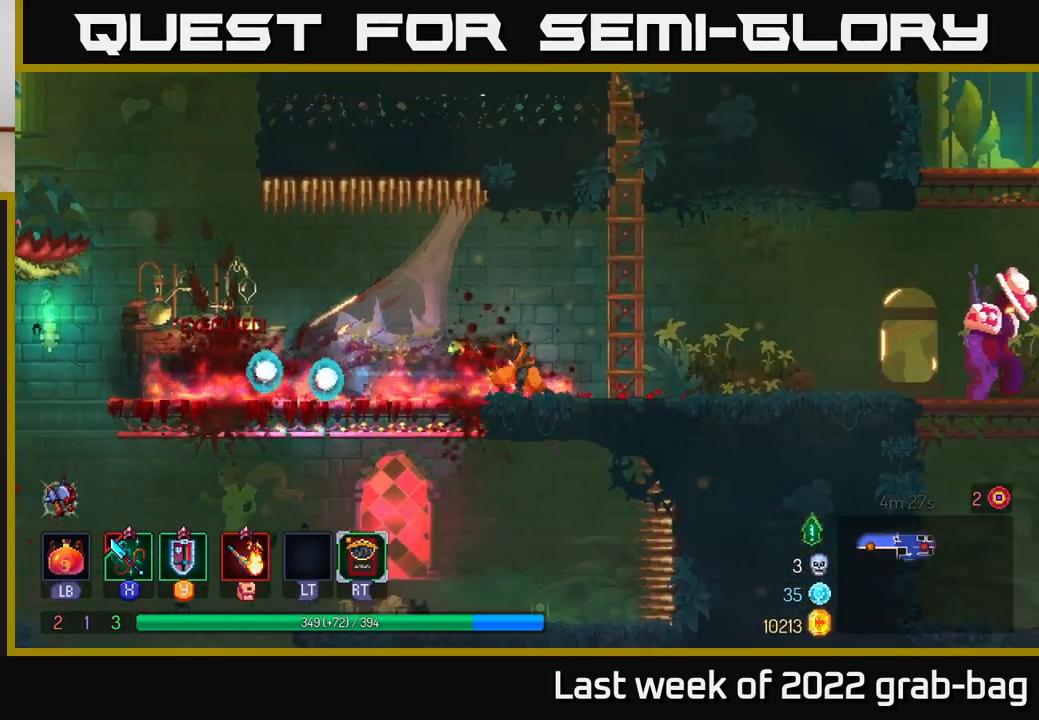
{"buttons": [], "left_stick": "right", "right_stick": "center", "events": []}
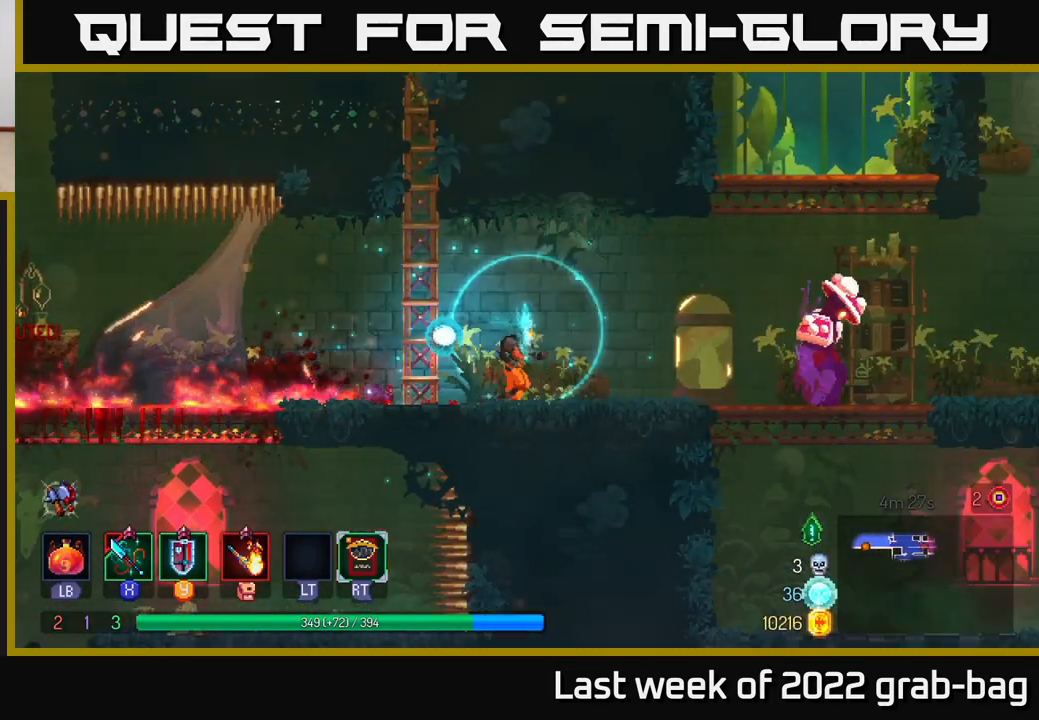
{"buttons": ["X"], "left_stick": "right", "right_stick": "center", "events": [[333, "X", "down"], [417, "X", "up"], [483, "X", "down"]]}
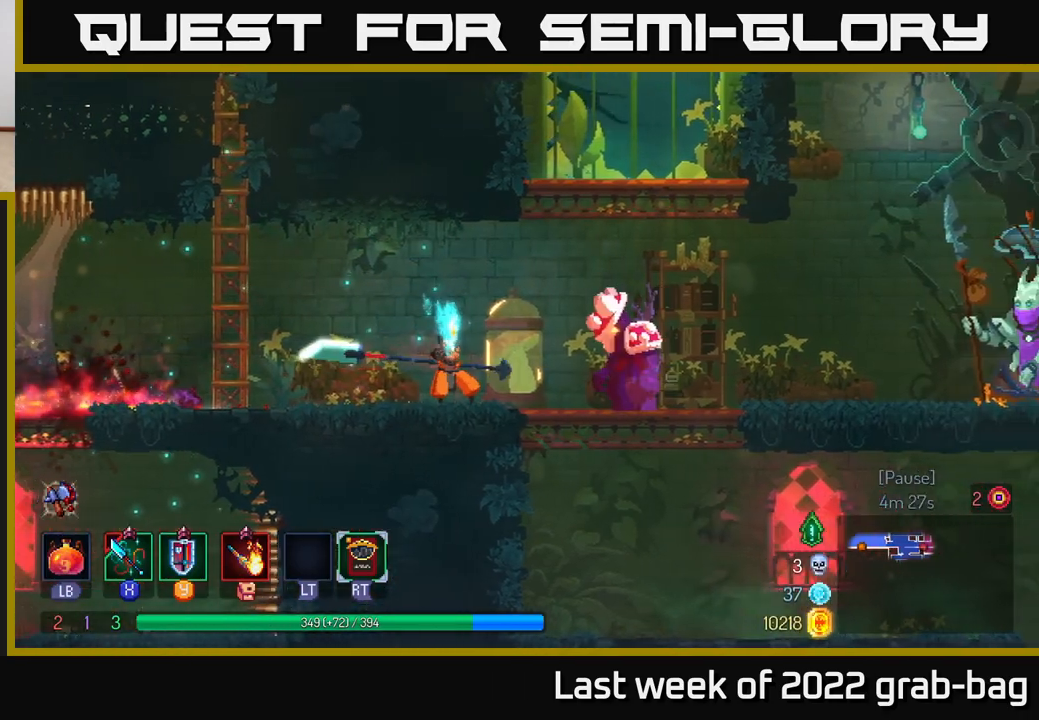
{"buttons": ["X"], "left_stick": "center", "right_stick": "center", "events": [[67, "X", "up"], [150, "X", "down"], [233, "X", "up"], [317, "X", "down"], [400, "X", "up"], [500, "X", "down"], [500, "left_stick", "center"]]}
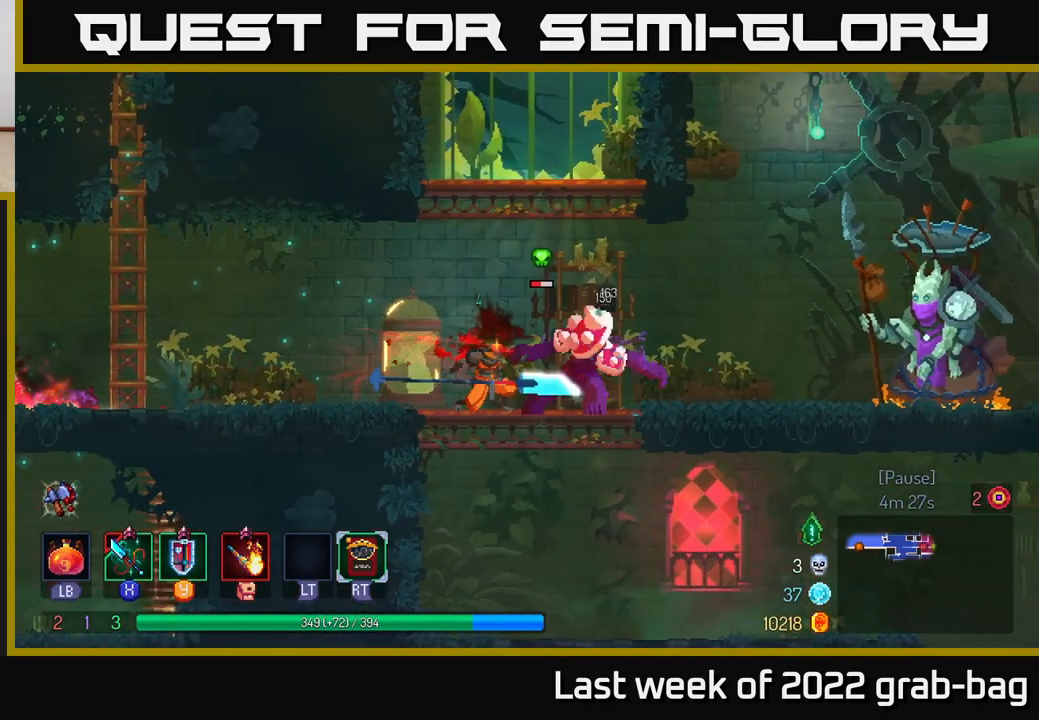
{"buttons": [], "left_stick": "right", "right_stick": "center", "events": [[83, "X", "up"], [150, "X", "down"], [250, "X", "up"], [417, "left_stick", "right"]]}
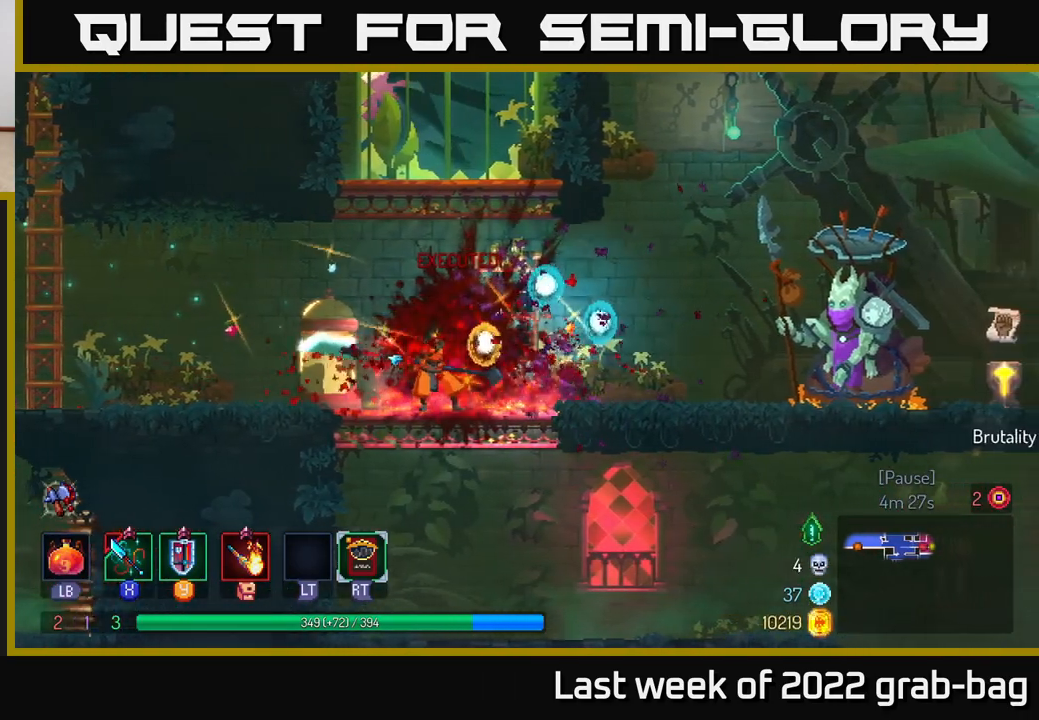
{"buttons": [], "left_stick": "right", "right_stick": "center", "events": []}
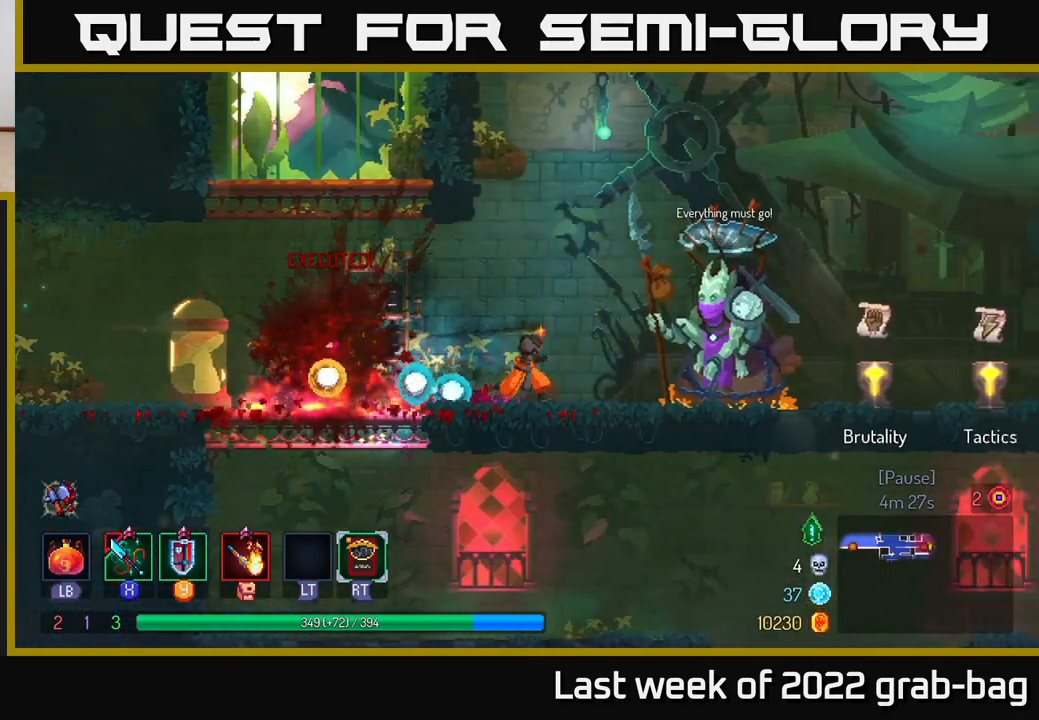
{"buttons": [], "left_stick": "up-left", "right_stick": "down-left", "events": [[217, "left_stick", "left"], [467, "right_stick", "down-left"], [500, "left_stick", "up-left"]]}
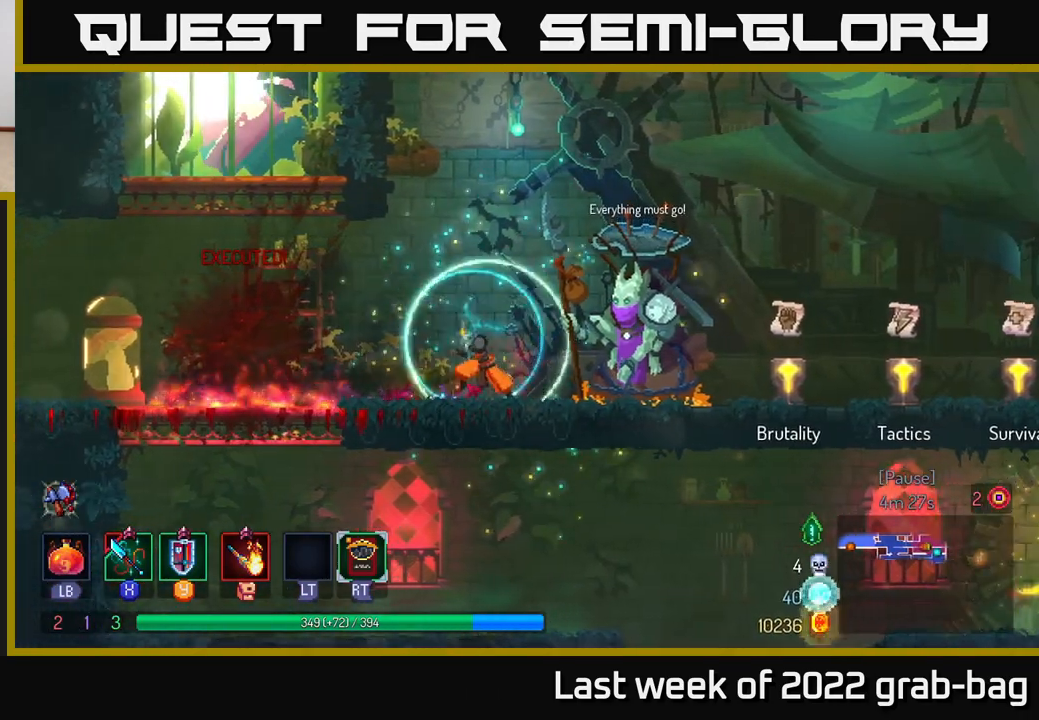
{"buttons": [], "left_stick": "down-left", "right_stick": "center", "events": [[433, "right_stick", "center"], [467, "left_stick", "down-left"]]}
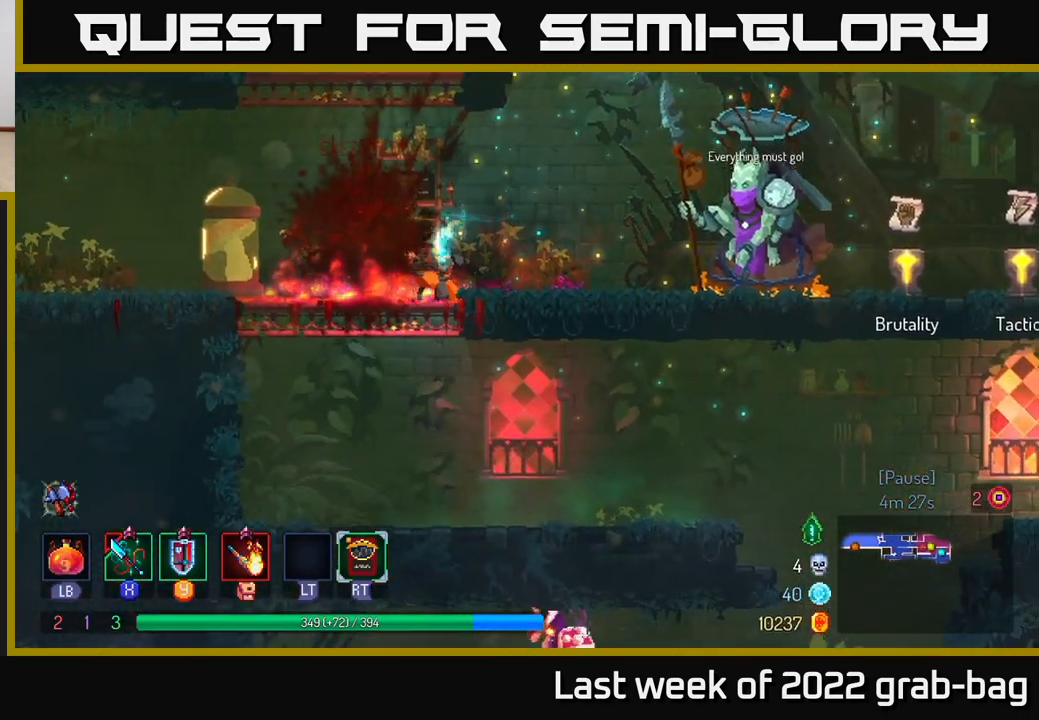
{"buttons": [], "left_stick": "center", "right_stick": "center", "events": [[50, "A", "down"], [133, "A", "up"], [217, "left_stick", "center"]]}
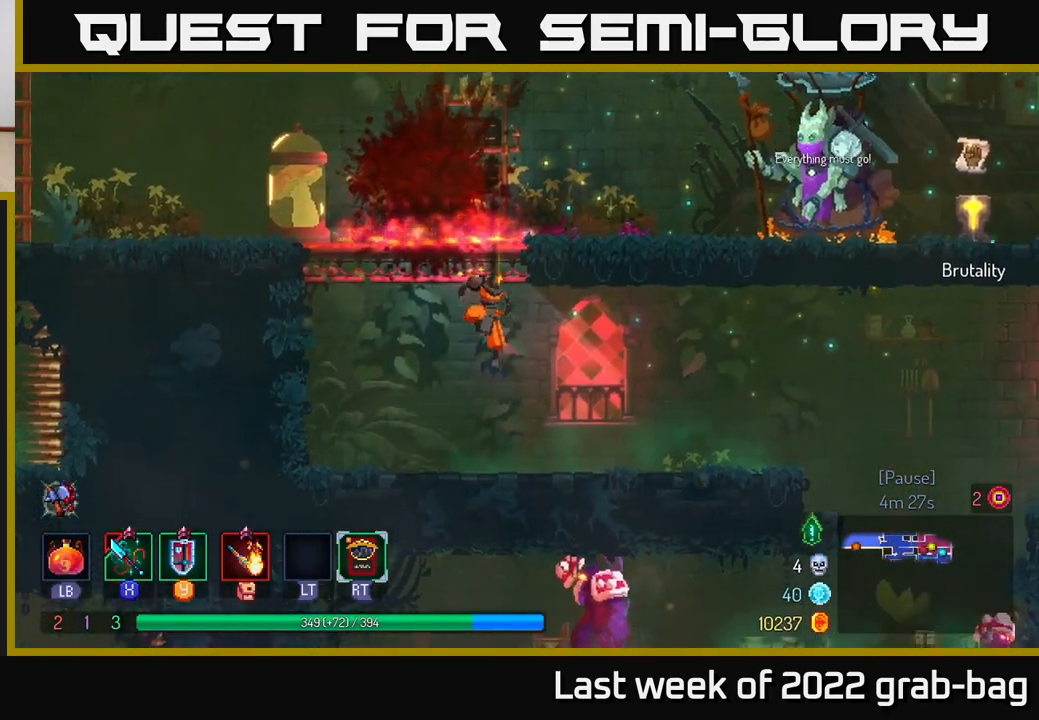
{"buttons": [], "left_stick": "right", "right_stick": "center", "events": [[33, "left_stick", "right"], [150, "B", "down"], [283, "B", "up"]]}
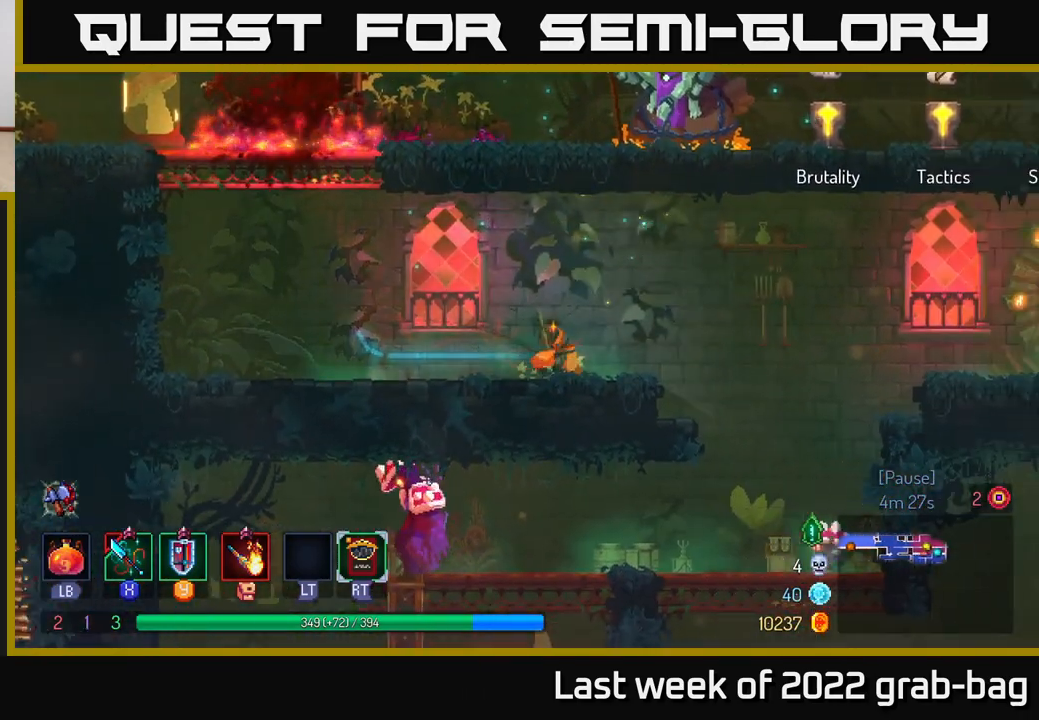
{"buttons": [], "left_stick": "right", "right_stick": "center", "events": []}
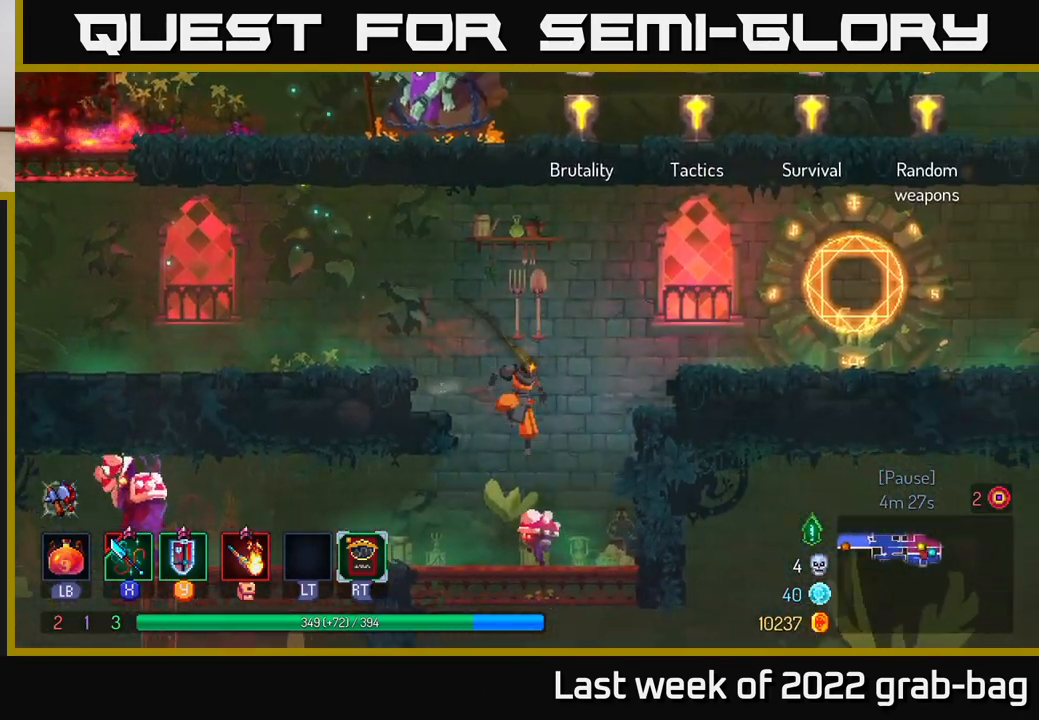
{"buttons": [], "left_stick": "left", "right_stick": "center", "events": [[200, "left_stick", "left"], [217, "X", "down"], [300, "X", "up"], [383, "X", "down"], [450, "X", "up"]]}
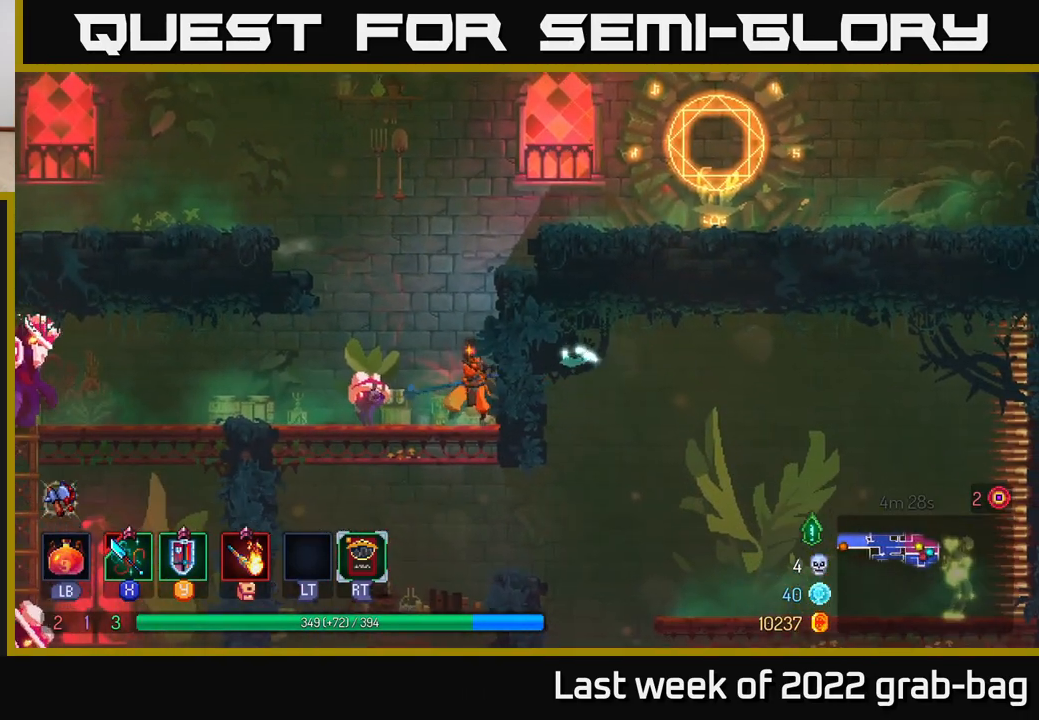
{"buttons": [], "left_stick": "left", "right_stick": "center", "events": [[50, "X", "down"], [117, "X", "up"]]}
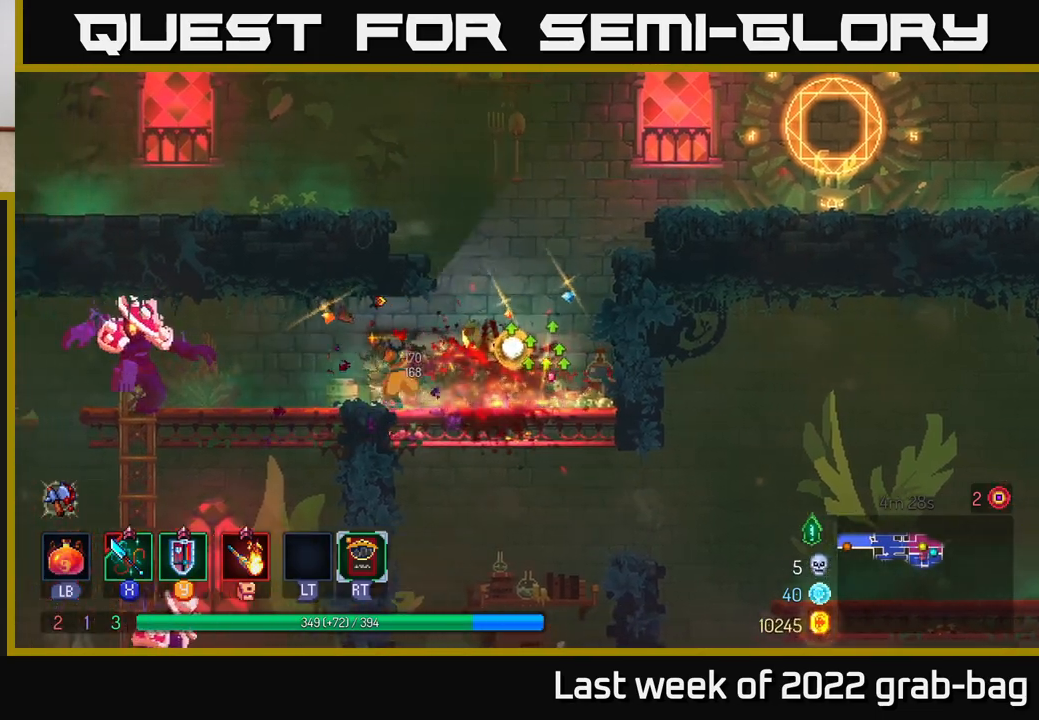
{"buttons": [], "left_stick": "right", "right_stick": "center", "events": [[67, "R2", "down"], [150, "R2", "up"], [217, "left_stick", "center"], [283, "left_stick", "right"]]}
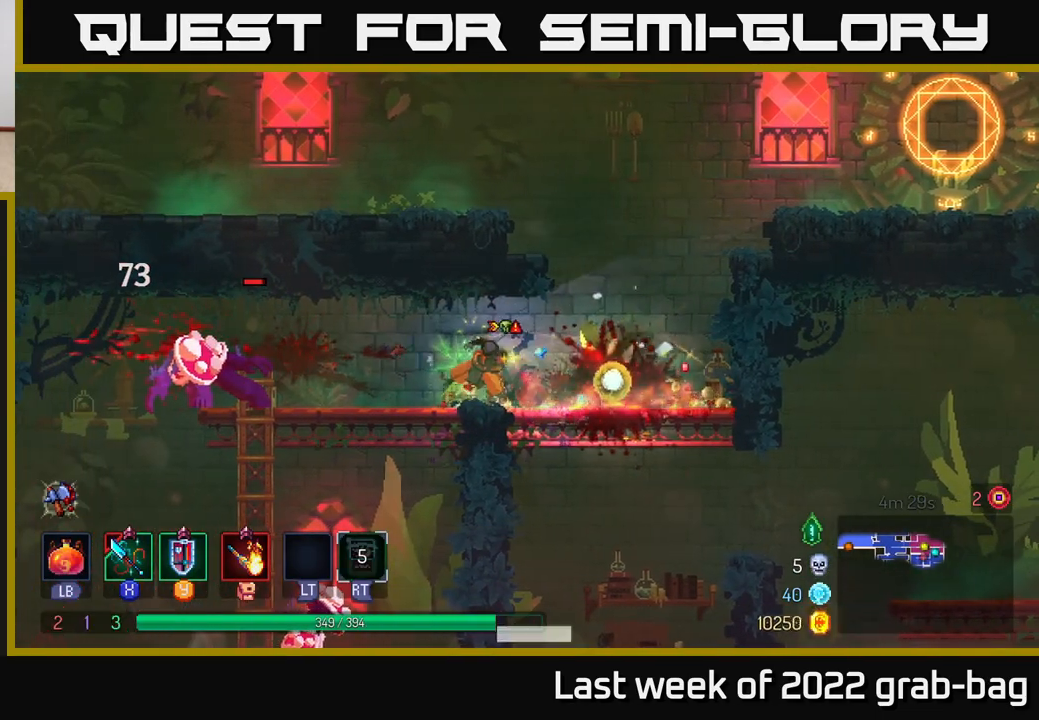
{"buttons": [], "left_stick": "left", "right_stick": "center", "events": [[17, "B", "down"], [117, "B", "up"], [300, "left_stick", "left"]]}
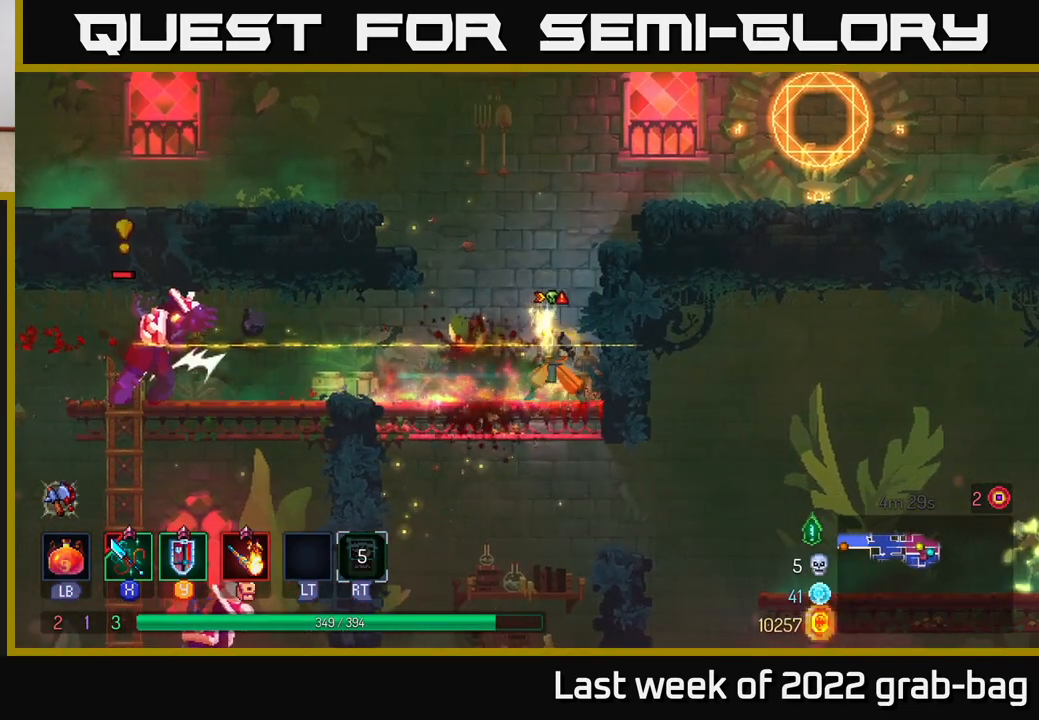
{"buttons": [], "left_stick": "left", "right_stick": "center", "events": [[50, "X", "down"], [117, "X", "up"], [183, "left_stick", "right"], [233, "B", "down"], [317, "B", "up"], [433, "B", "down"], [450, "B", "up"], [450, "left_stick", "left"]]}
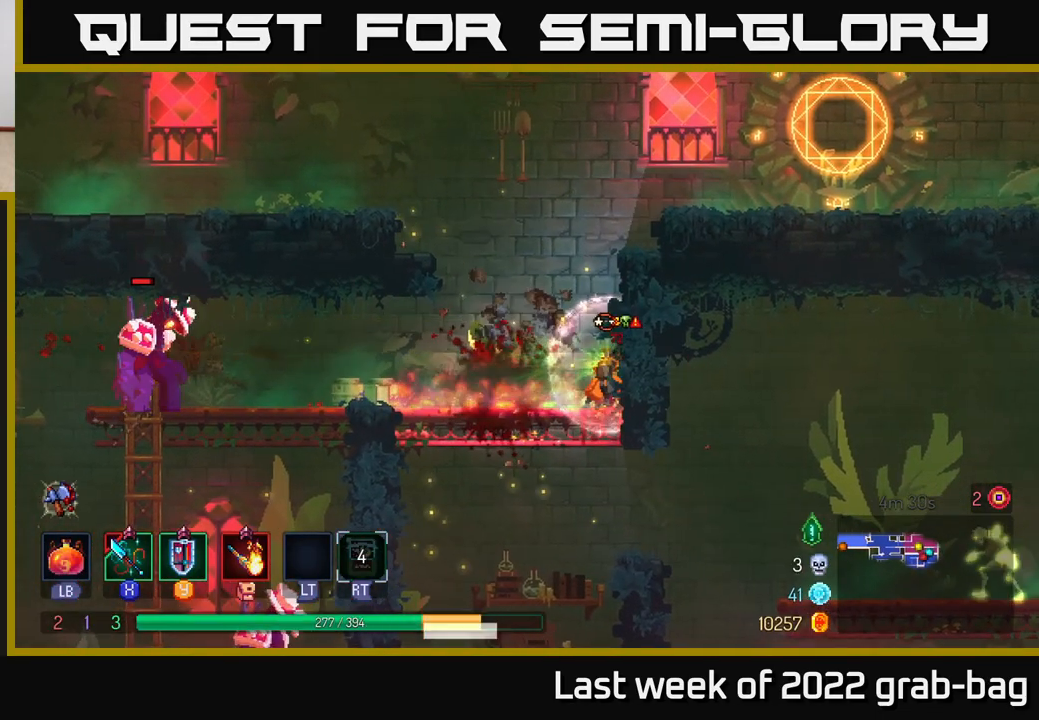
{"buttons": [], "left_stick": "left", "right_stick": "center", "events": [[50, "B", "down"], [117, "B", "up"]]}
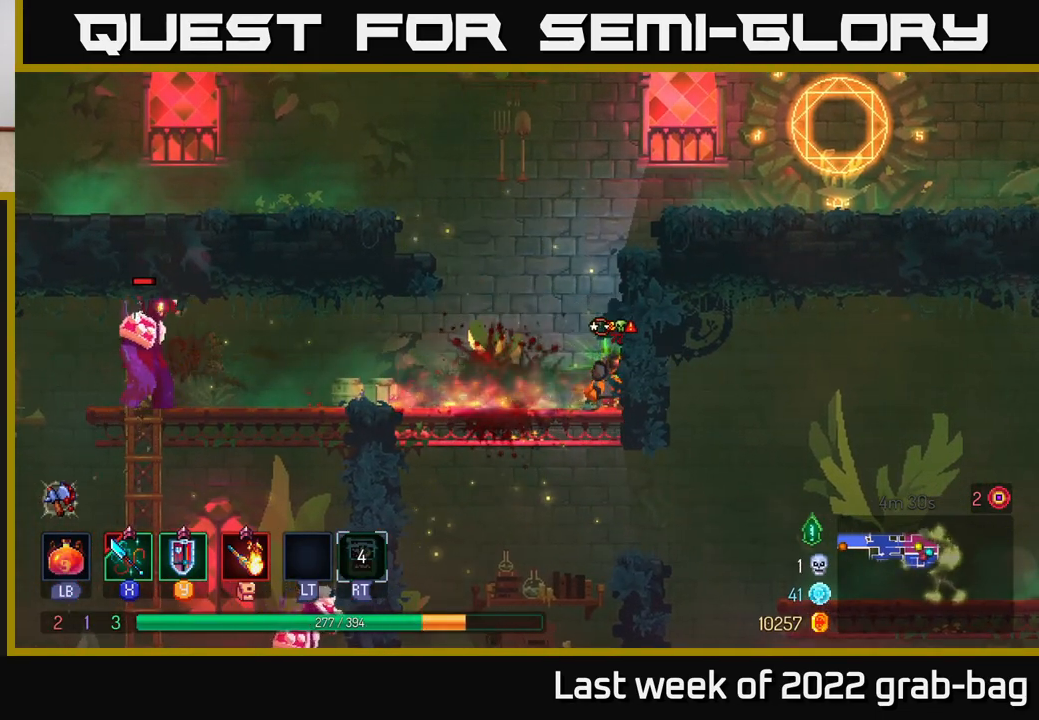
{"buttons": ["B"], "left_stick": "left", "right_stick": "center", "events": [[33, "B", "down"], [133, "B", "up"], [200, "B", "down"], [317, "B", "up"], [450, "B", "down"]]}
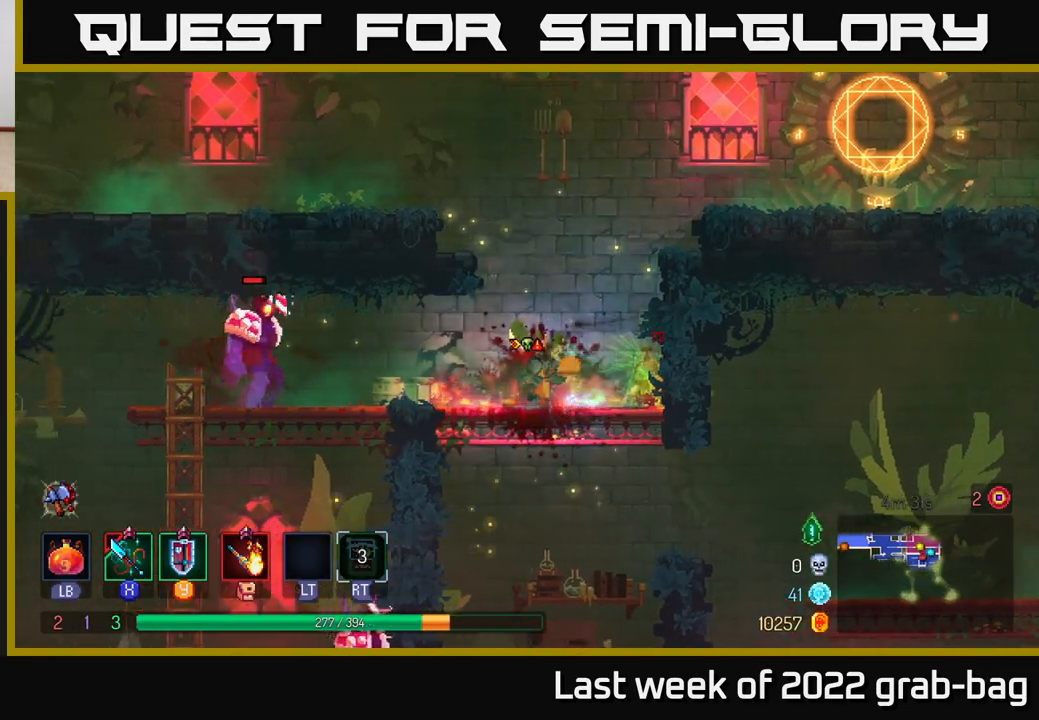
{"buttons": ["X"], "left_stick": "left", "right_stick": "center", "events": [[50, "B", "up"], [133, "X", "down"], [200, "X", "up"], [300, "X", "down"], [367, "X", "up"], [450, "X", "down"]]}
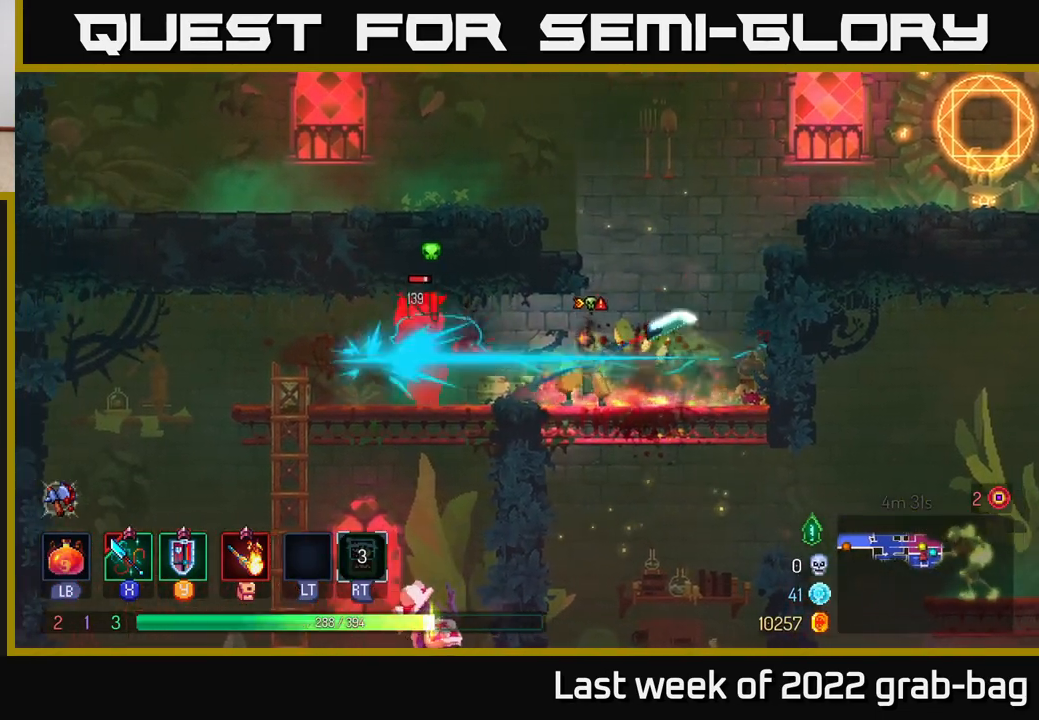
{"buttons": [], "left_stick": "center", "right_stick": "center", "events": [[33, "X", "up"], [67, "left_stick", "center"], [117, "X", "down"], [200, "X", "up"]]}